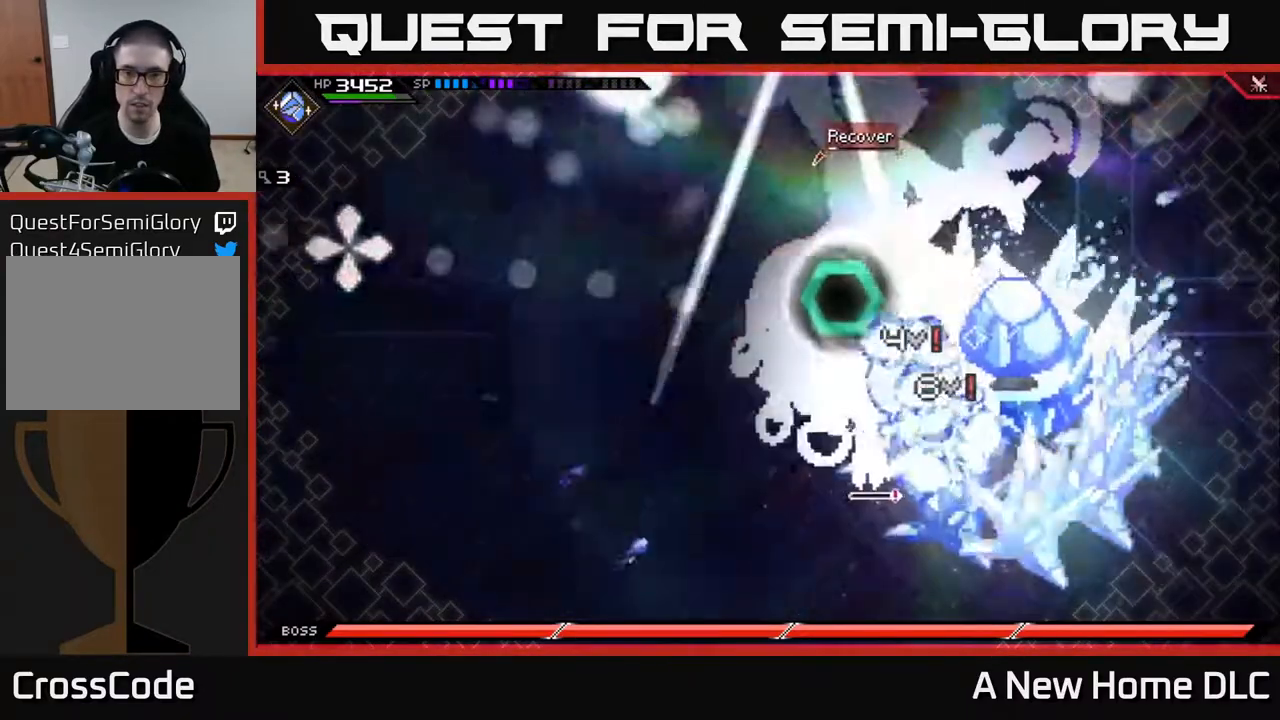
Gameplay with a controller (Xbox layout); each line is a JSON object with the inputs held at the frame after it. "events" lists button and stick changes between this image and that frame as [ms after this image, input, new state], when the widget could be followed in between.
{"buttons": [], "left_stick": "center", "right_stick": "left", "events": []}
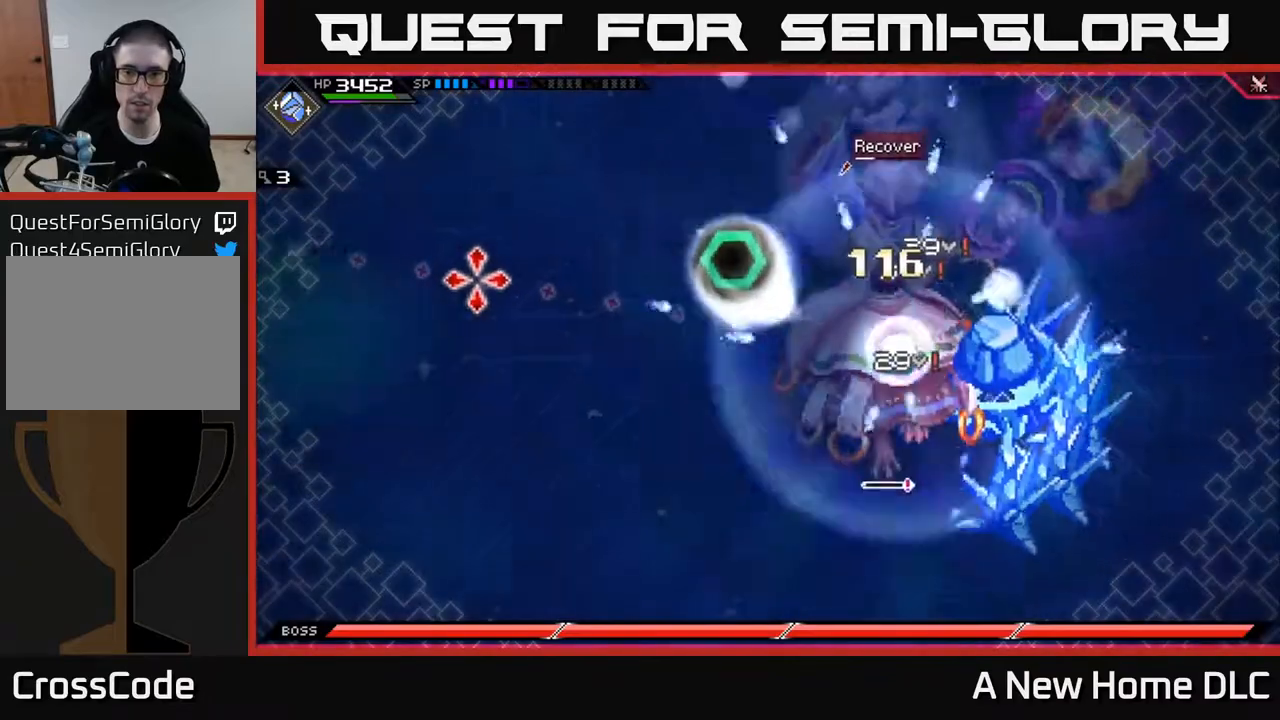
{"buttons": [], "left_stick": "center", "right_stick": "left", "events": []}
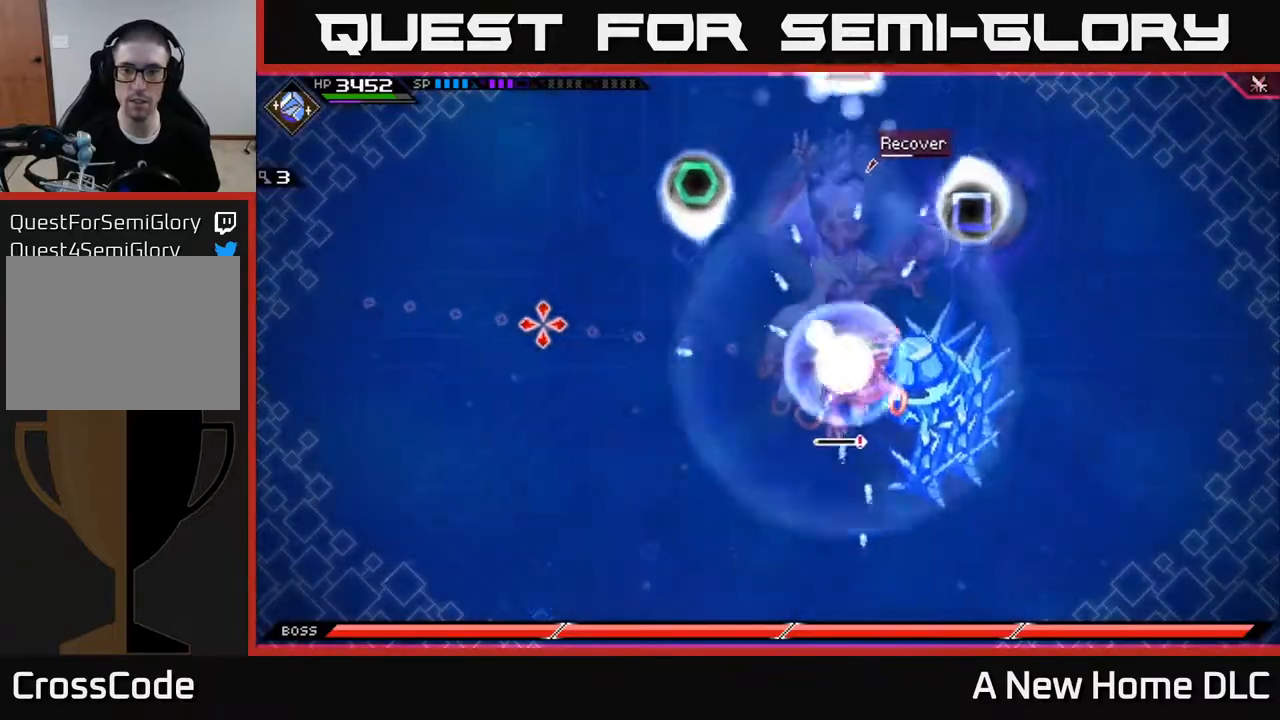
{"buttons": [], "left_stick": "center", "right_stick": "left", "events": []}
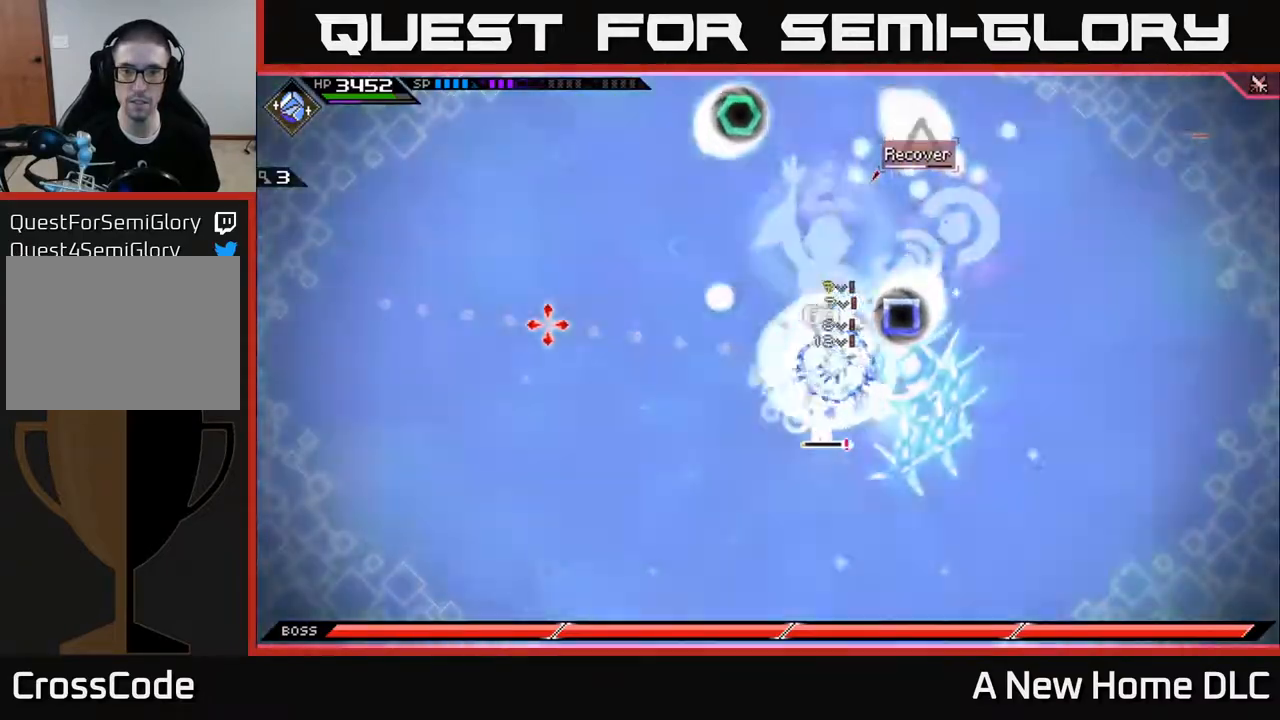
{"buttons": [], "left_stick": "center", "right_stick": "left", "events": []}
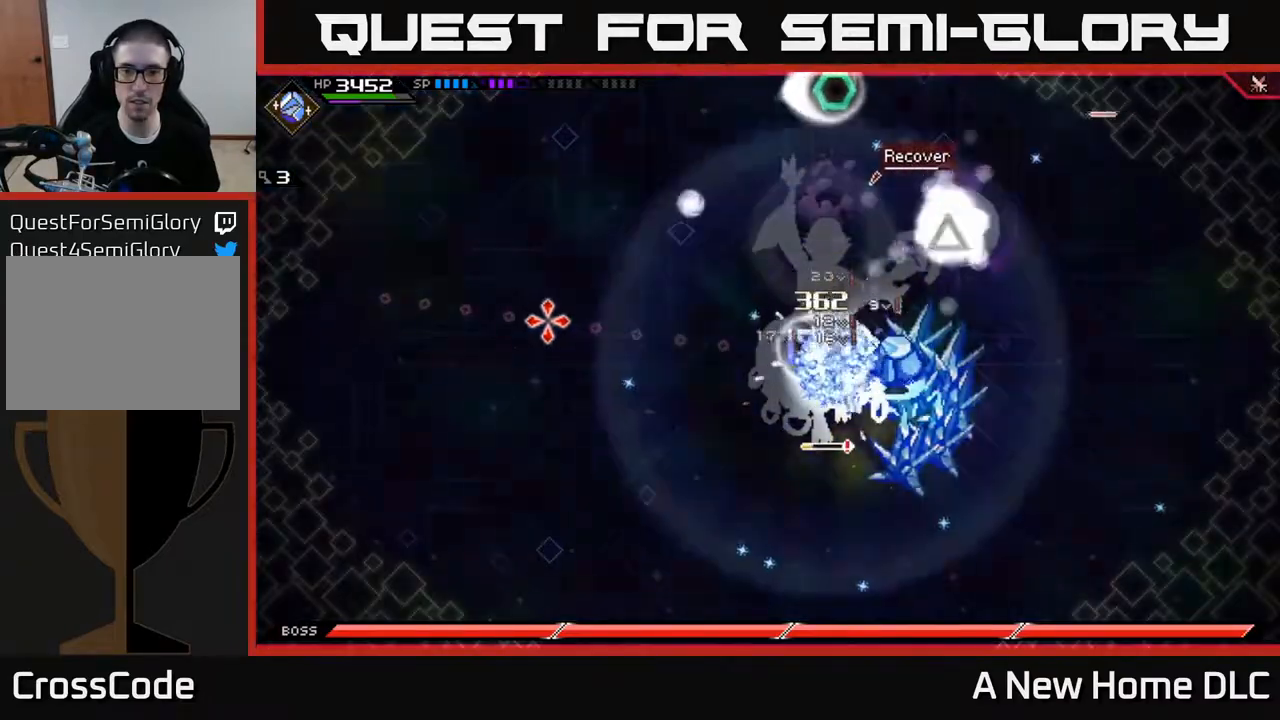
{"buttons": [], "left_stick": "center", "right_stick": "left", "events": []}
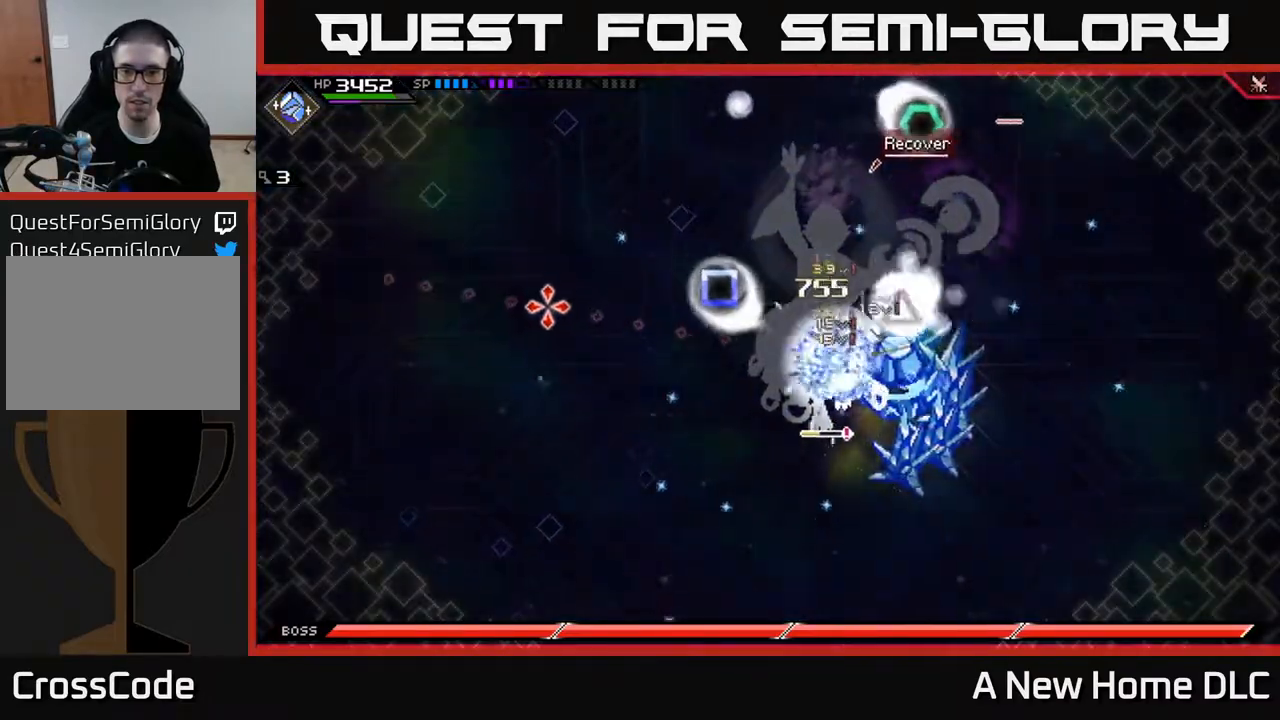
{"buttons": [], "left_stick": "center", "right_stick": "left", "events": []}
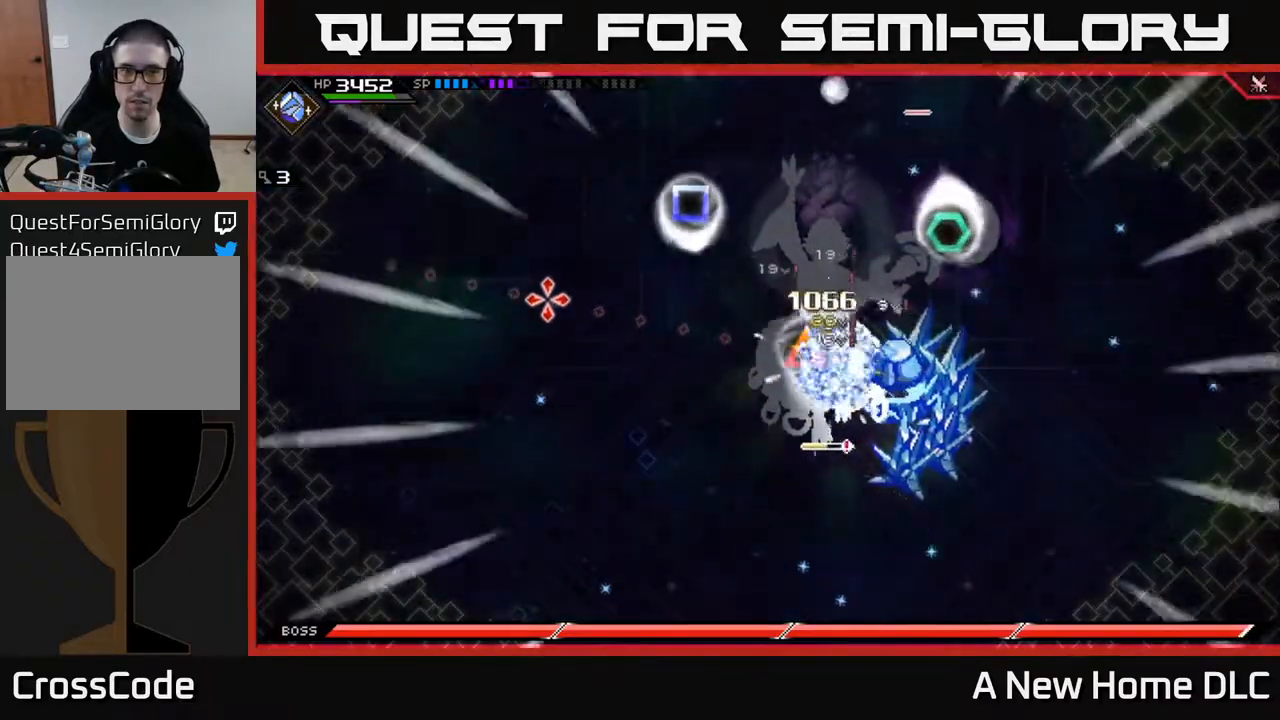
{"buttons": [], "left_stick": "center", "right_stick": "left", "events": []}
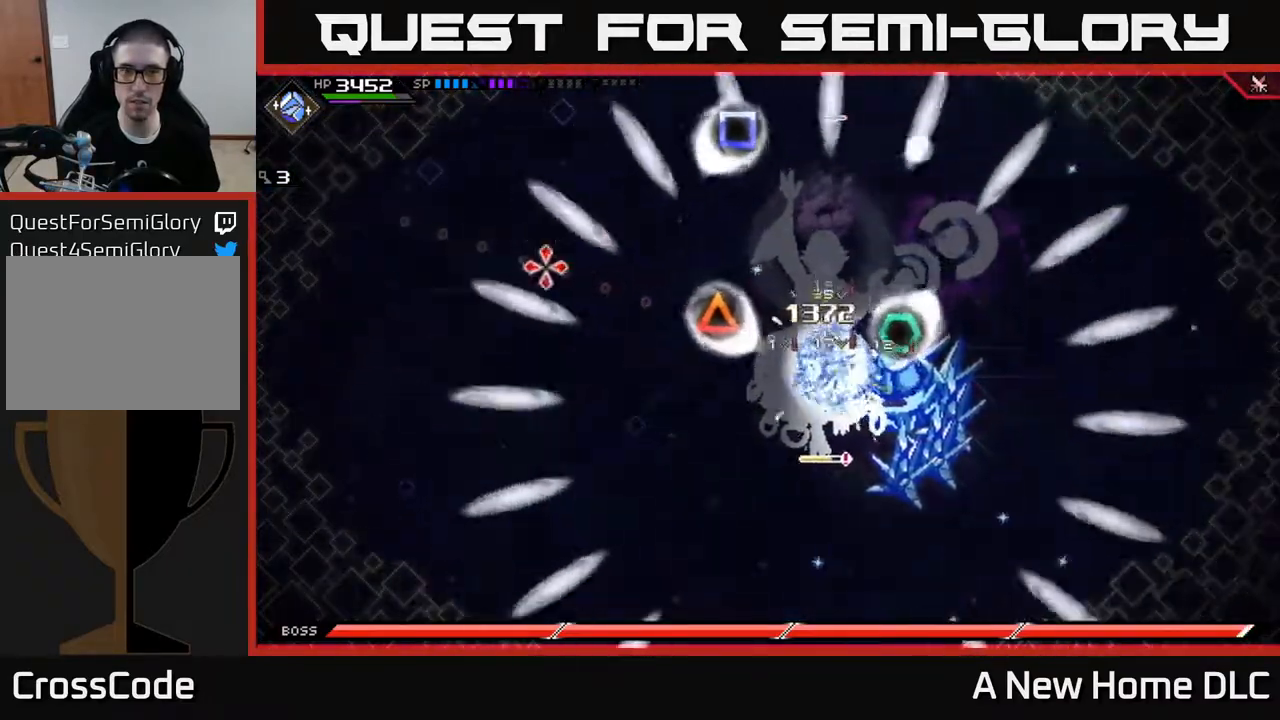
{"buttons": [], "left_stick": "center", "right_stick": "left", "events": []}
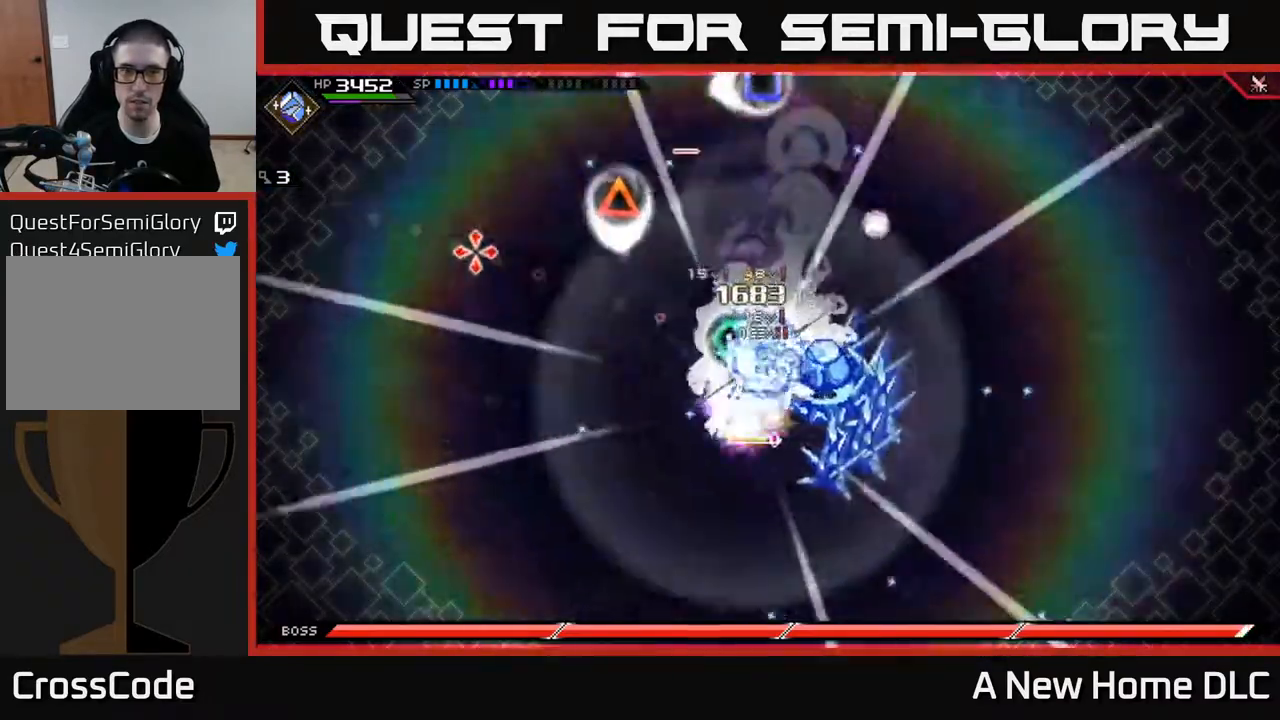
{"buttons": [], "left_stick": "center", "right_stick": "center", "events": [[283, "DPAD_UP", "down"], [350, "DPAD_UP", "up"], [467, "right_stick", "center"]]}
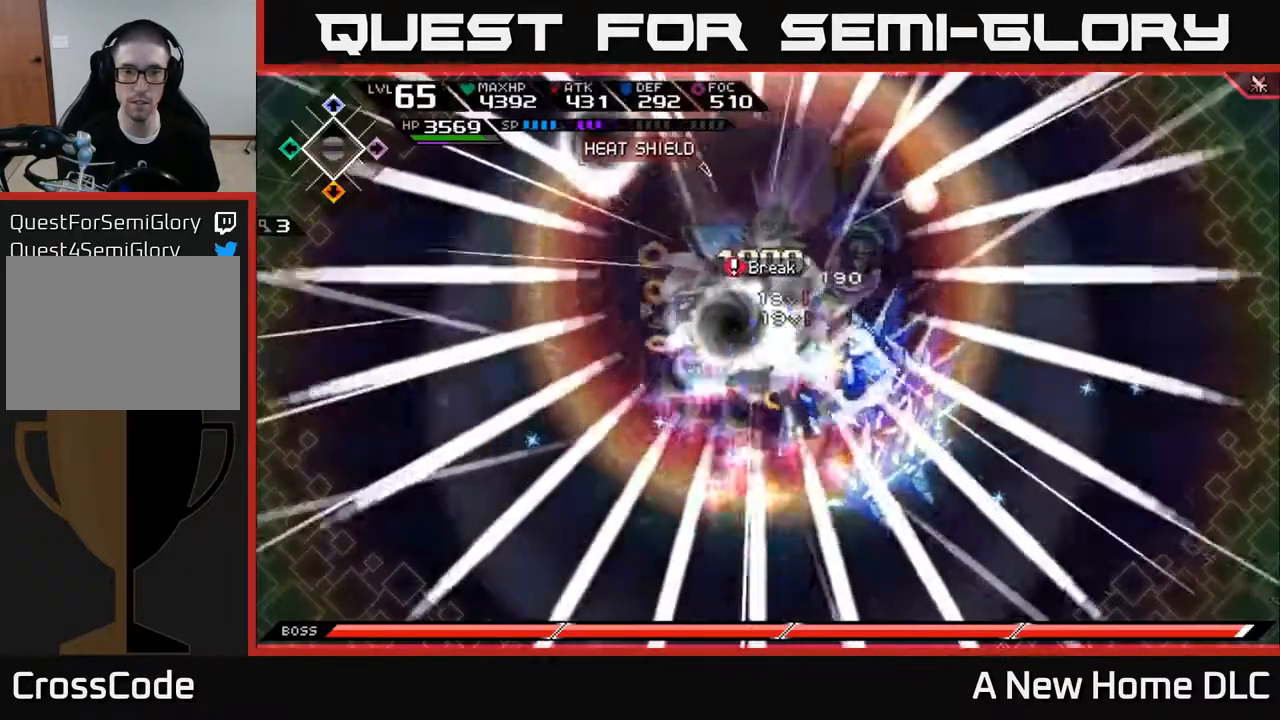
{"buttons": ["X"], "left_stick": "left", "right_stick": "center", "events": [[33, "left_stick", "left"], [300, "X", "down"], [367, "X", "up"], [383, "L1", "down"], [467, "X", "down"], [500, "L1", "up"]]}
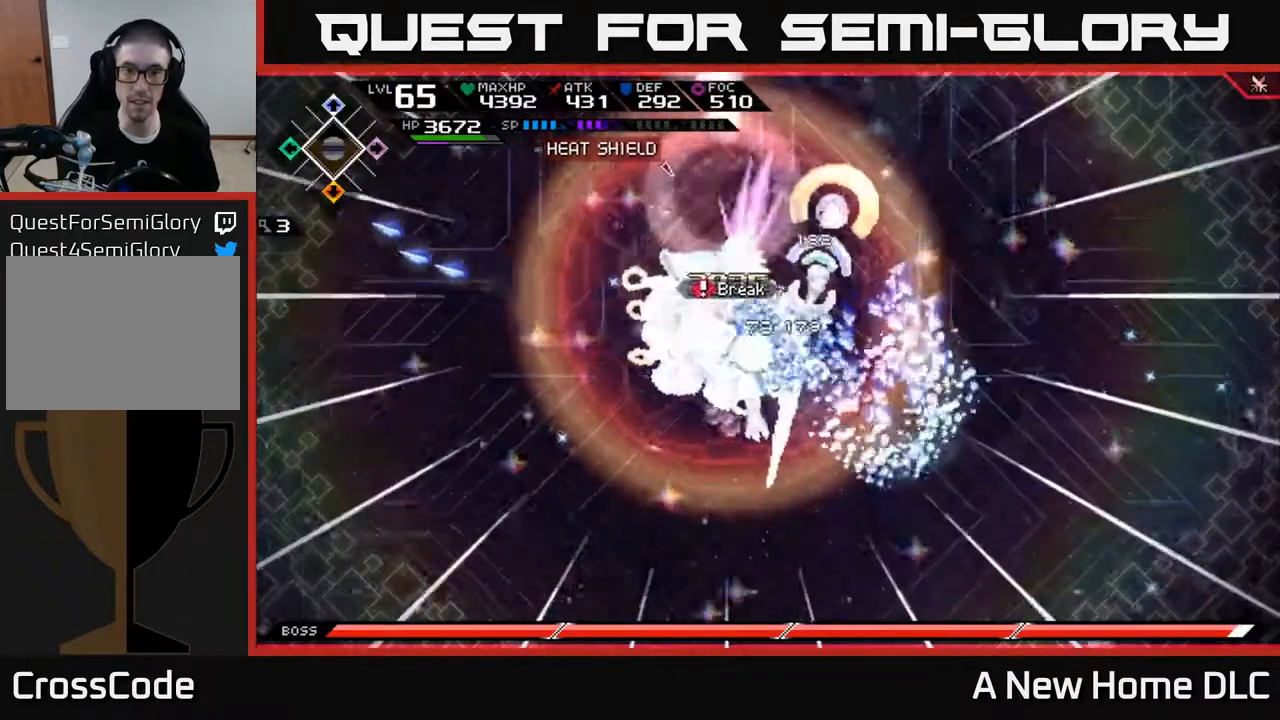
{"buttons": [], "left_stick": "center", "right_stick": "center", "events": [[33, "X", "up"], [100, "X", "down"], [150, "left_stick", "center"], [167, "X", "up"], [250, "X", "down"], [350, "X", "up"], [417, "X", "down"], [500, "X", "up"]]}
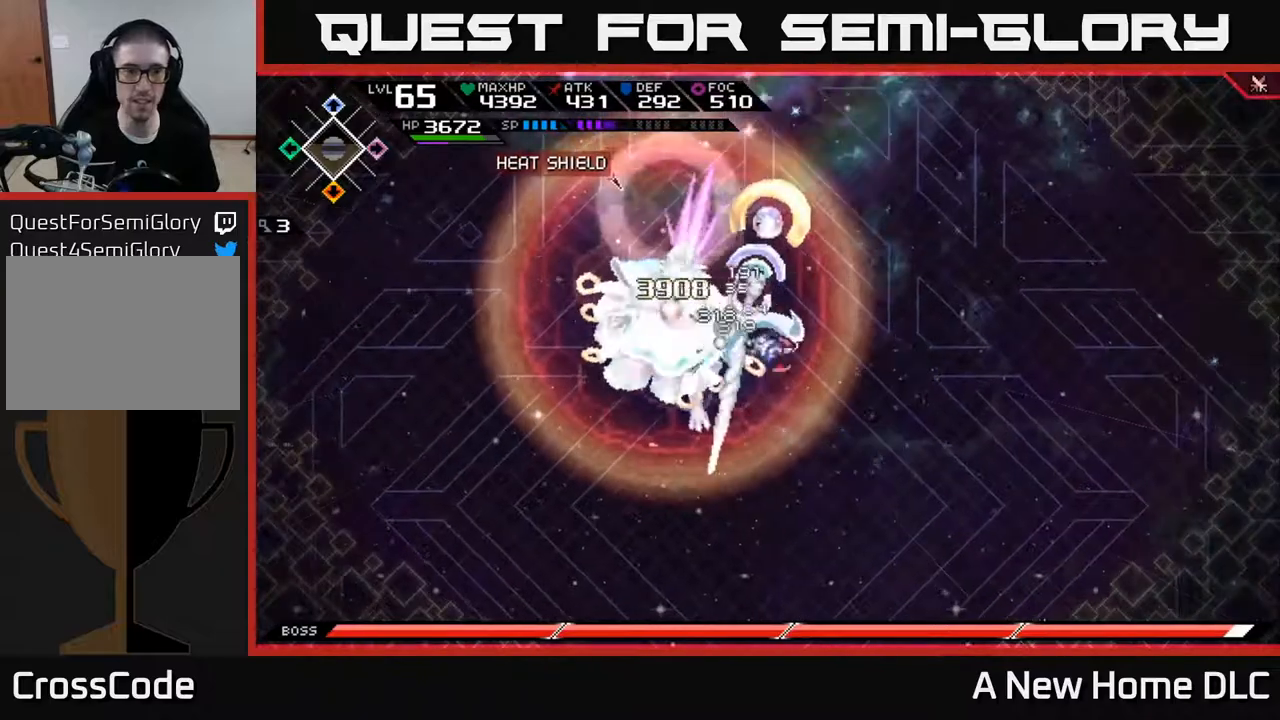
{"buttons": [], "left_stick": "center", "right_stick": "center", "events": [[100, "X", "down"], [133, "left_stick", "left"], [167, "X", "up"], [250, "X", "down"], [333, "L1", "down"], [333, "X", "up"], [417, "X", "down"], [450, "L1", "up"], [483, "left_stick", "center"], [500, "X", "up"]]}
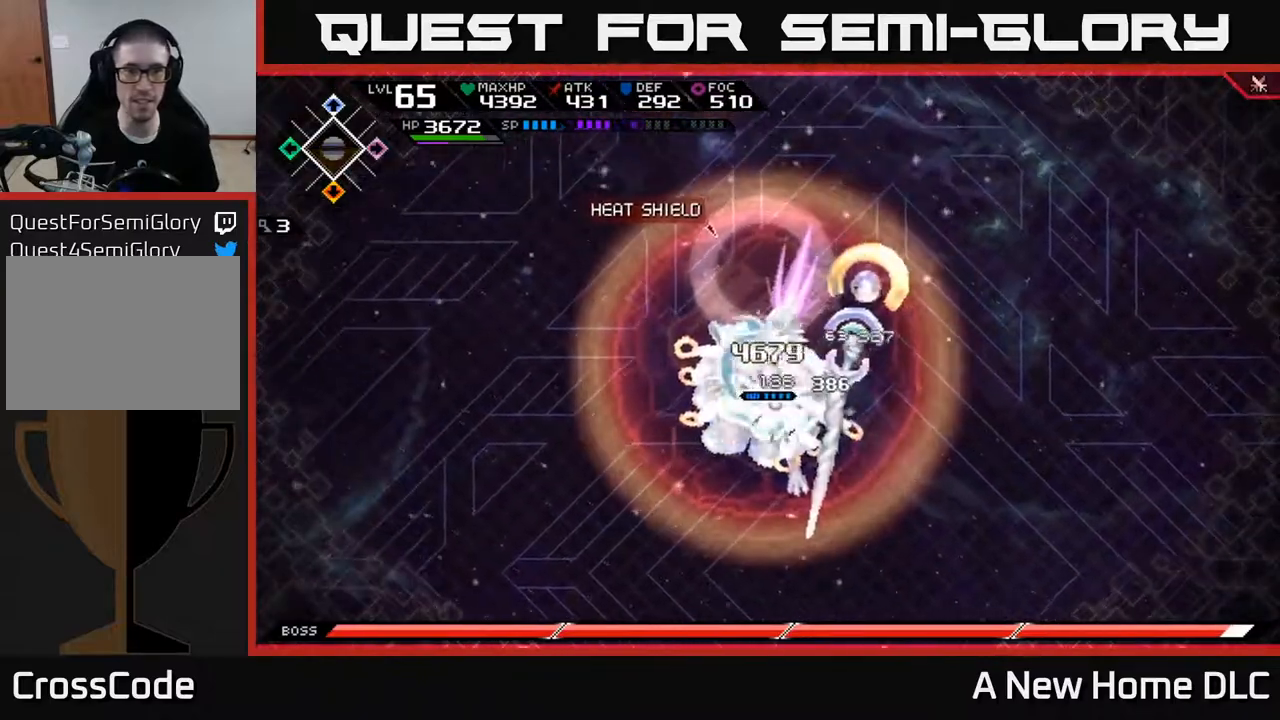
{"buttons": ["R2"], "left_stick": "center", "right_stick": "down", "events": [[83, "X", "down"], [167, "X", "up"], [200, "DPAD_UP", "down"], [317, "DPAD_UP", "up"], [333, "R2", "down"], [367, "right_stick", "down"]]}
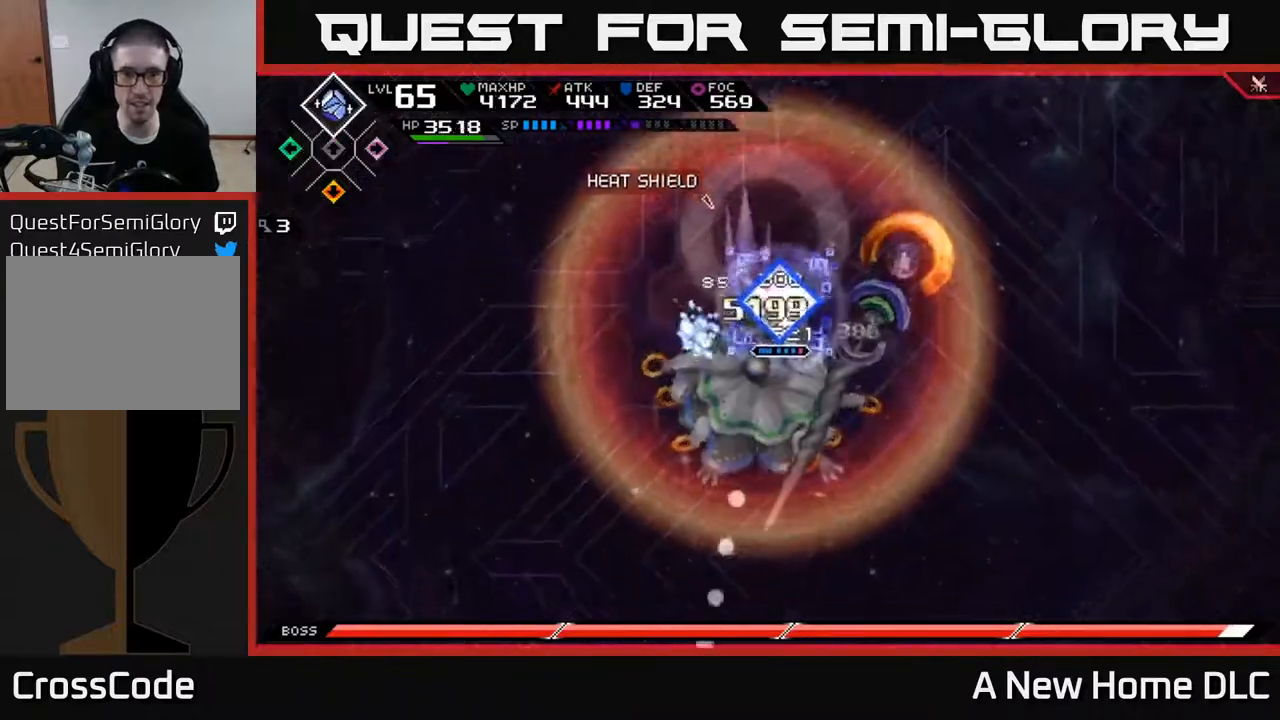
{"buttons": ["R2"], "left_stick": "center", "right_stick": "down", "events": []}
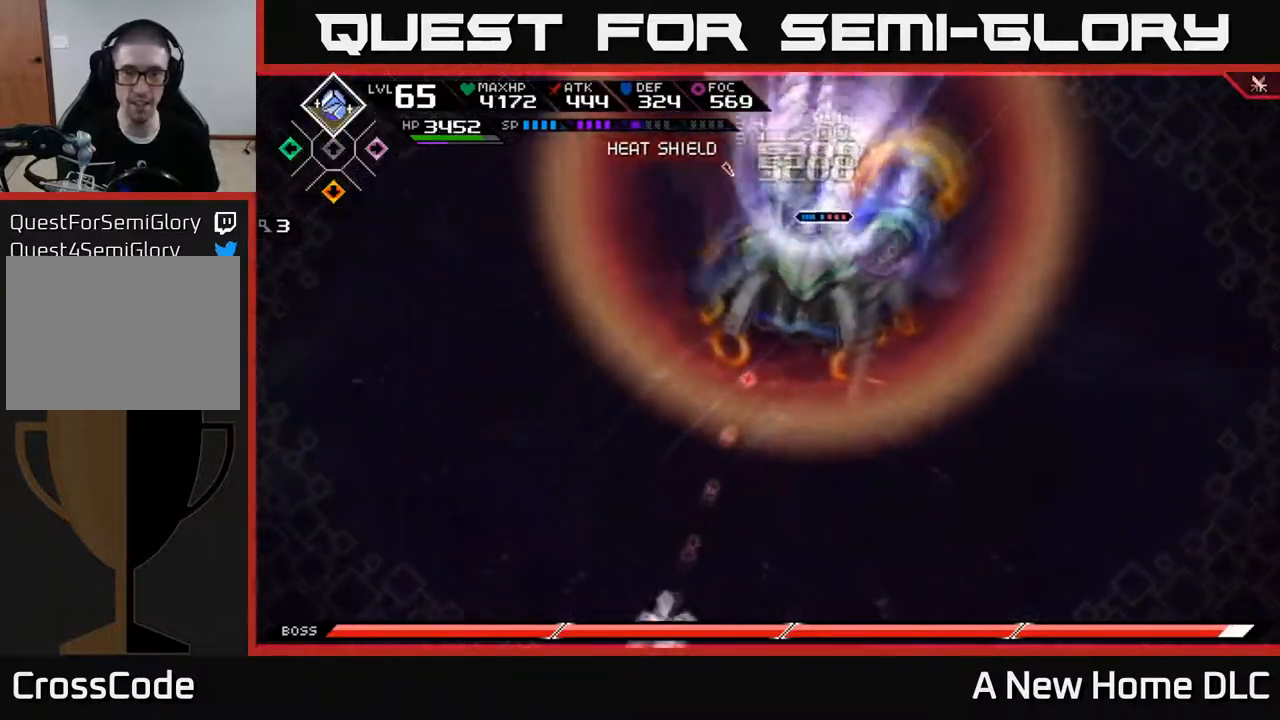
{"buttons": ["R2"], "left_stick": "center", "right_stick": "down", "events": []}
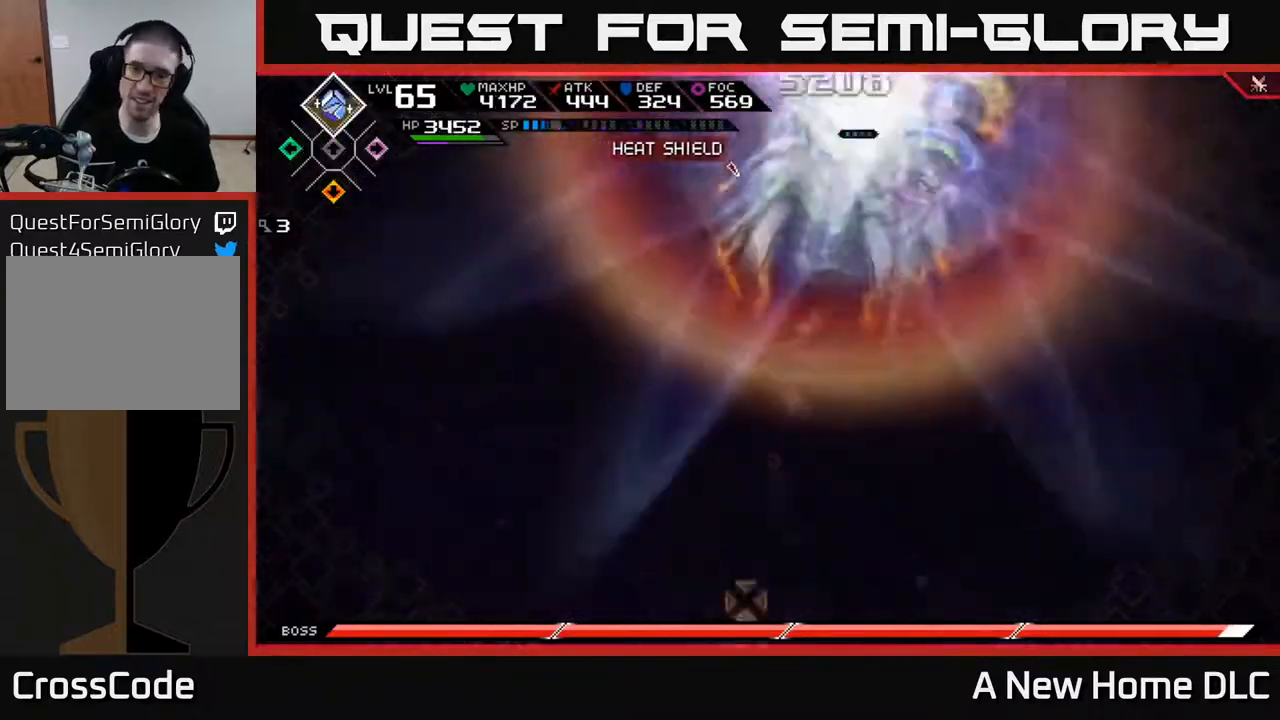
{"buttons": [], "left_stick": "center", "right_stick": "down", "events": [[33, "R2", "up"]]}
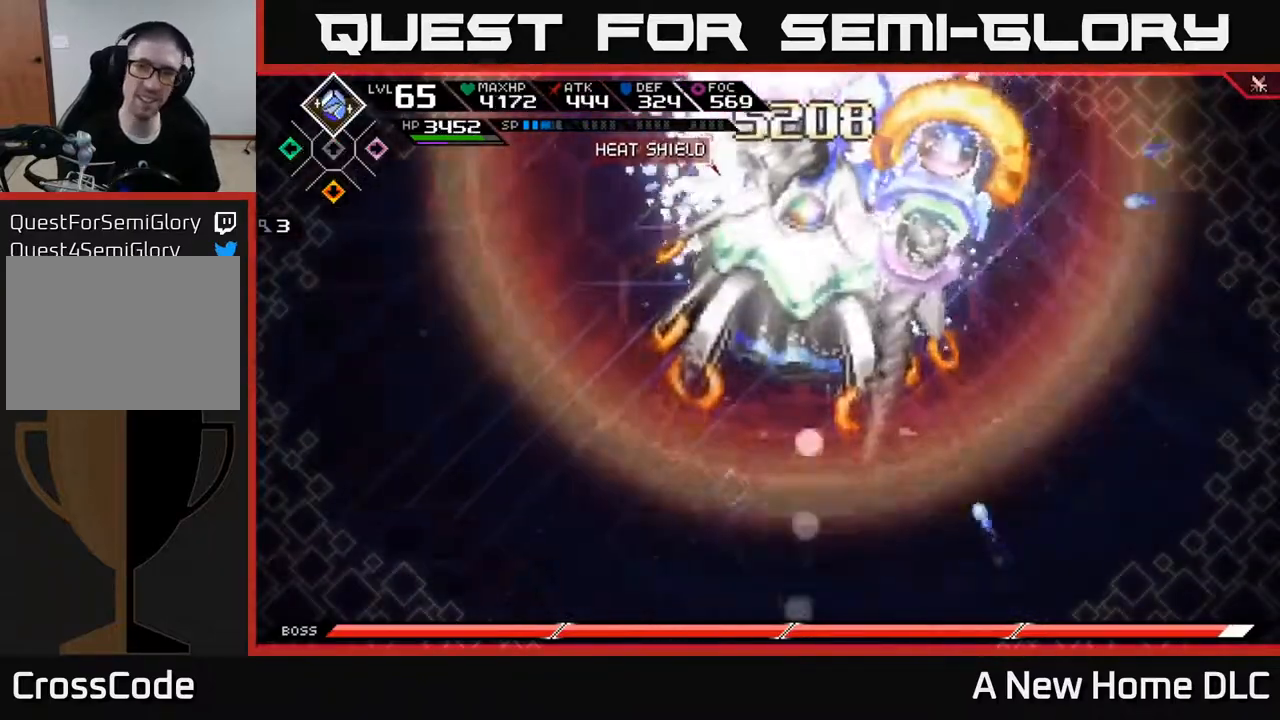
{"buttons": [], "left_stick": "center", "right_stick": "down", "events": []}
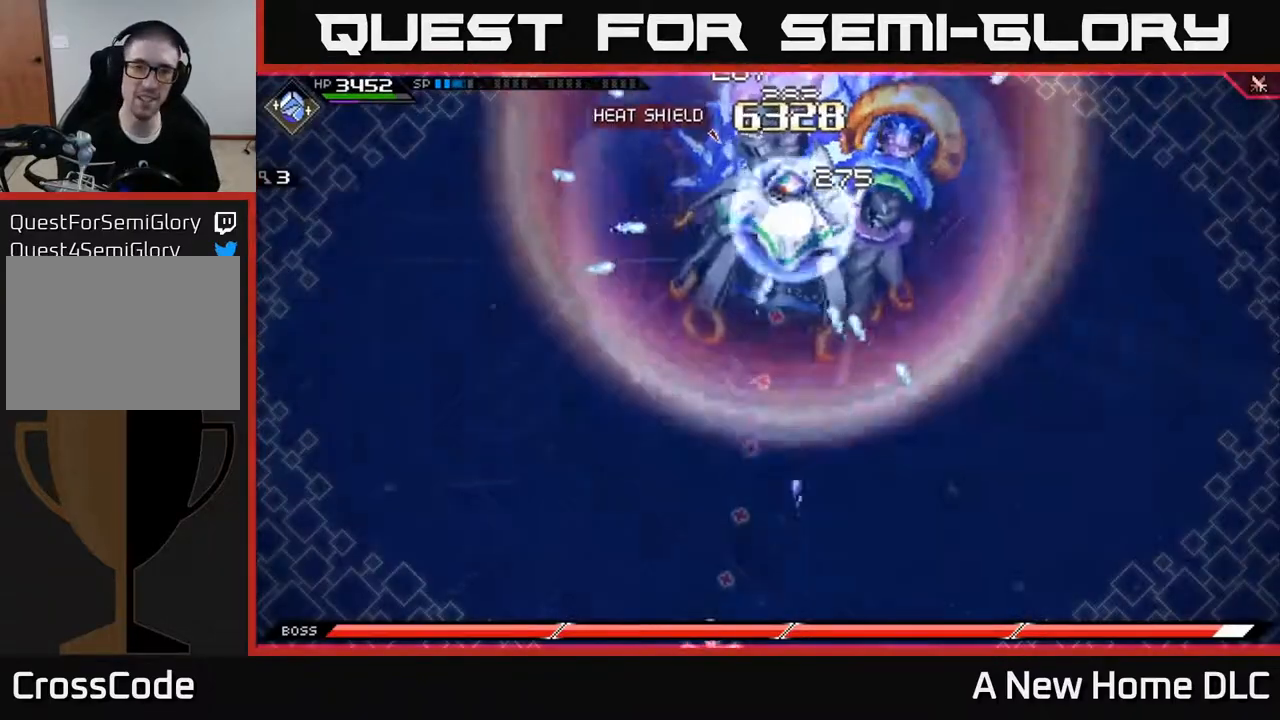
{"buttons": [], "left_stick": "center", "right_stick": "down", "events": []}
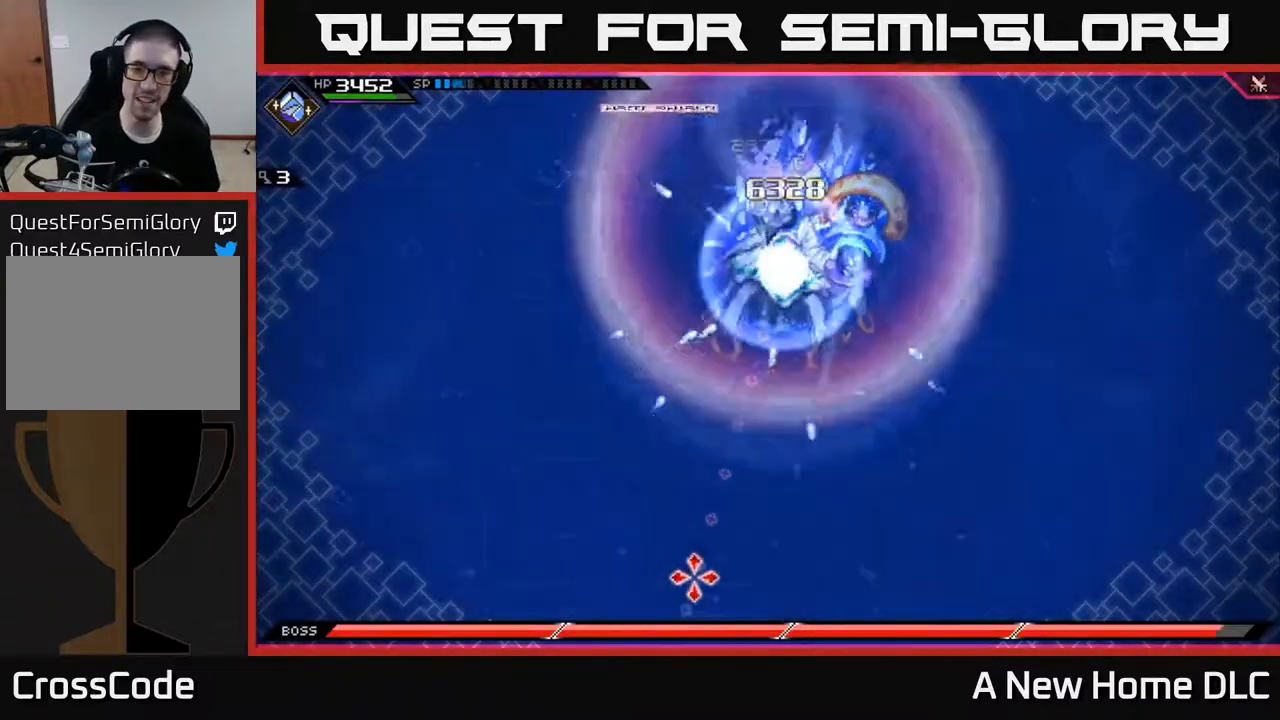
{"buttons": [], "left_stick": "center", "right_stick": "down", "events": []}
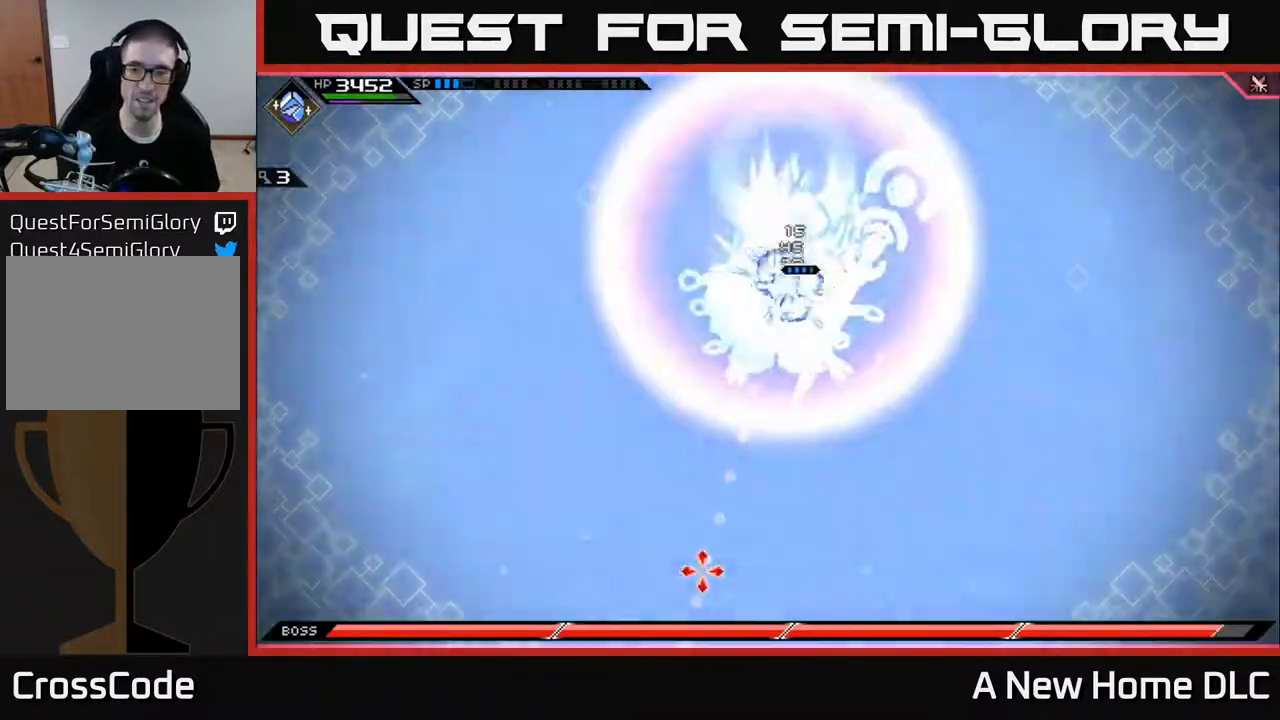
{"buttons": [], "left_stick": "center", "right_stick": "down", "events": []}
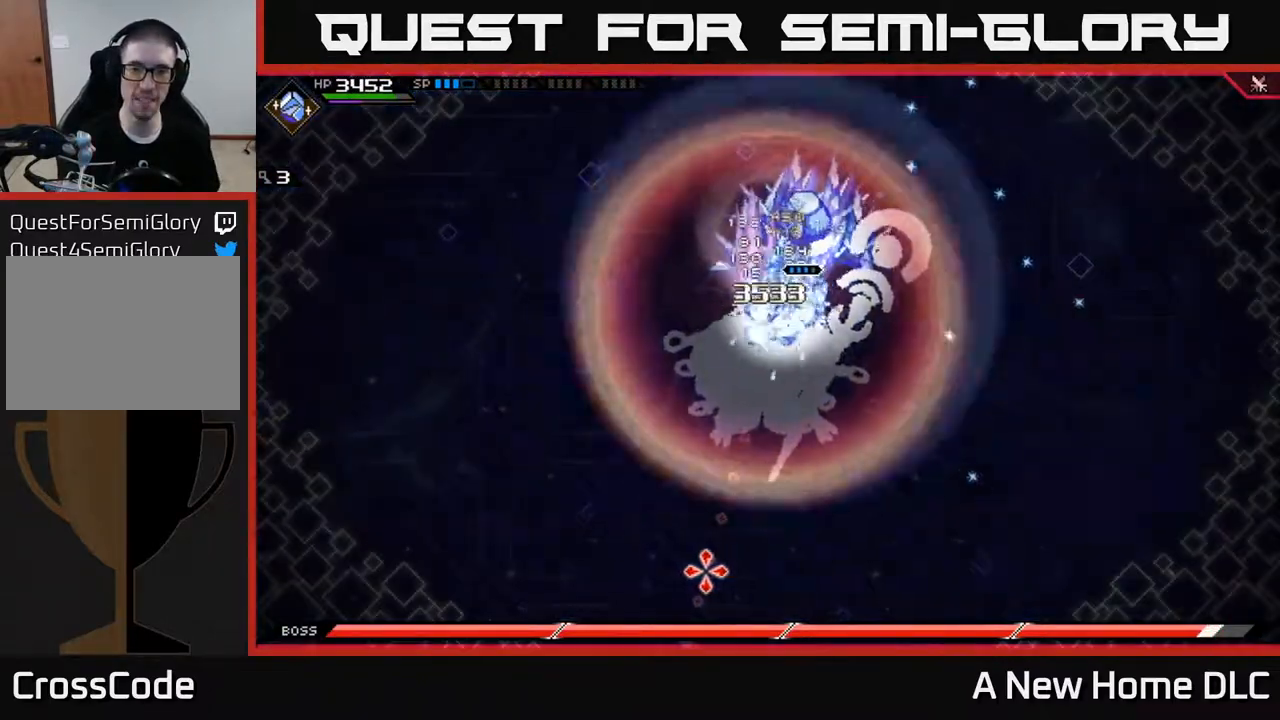
{"buttons": [], "left_stick": "center", "right_stick": "down", "events": []}
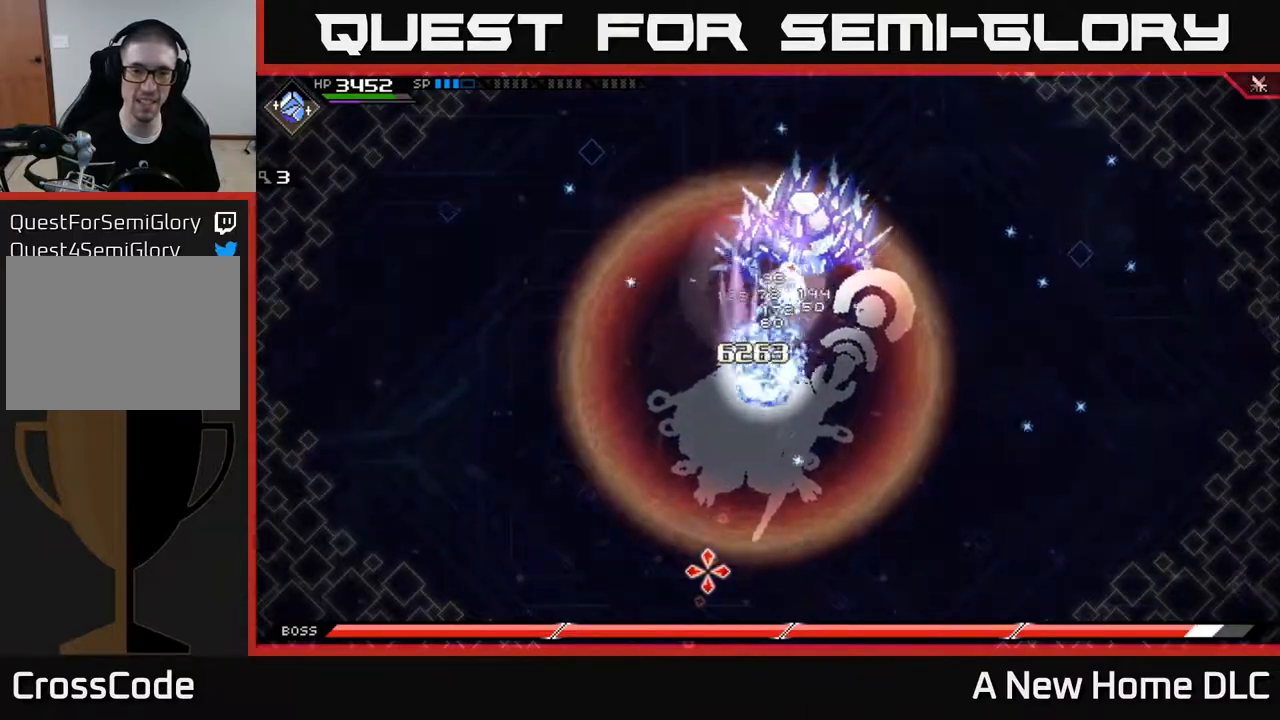
{"buttons": [], "left_stick": "center", "right_stick": "down", "events": []}
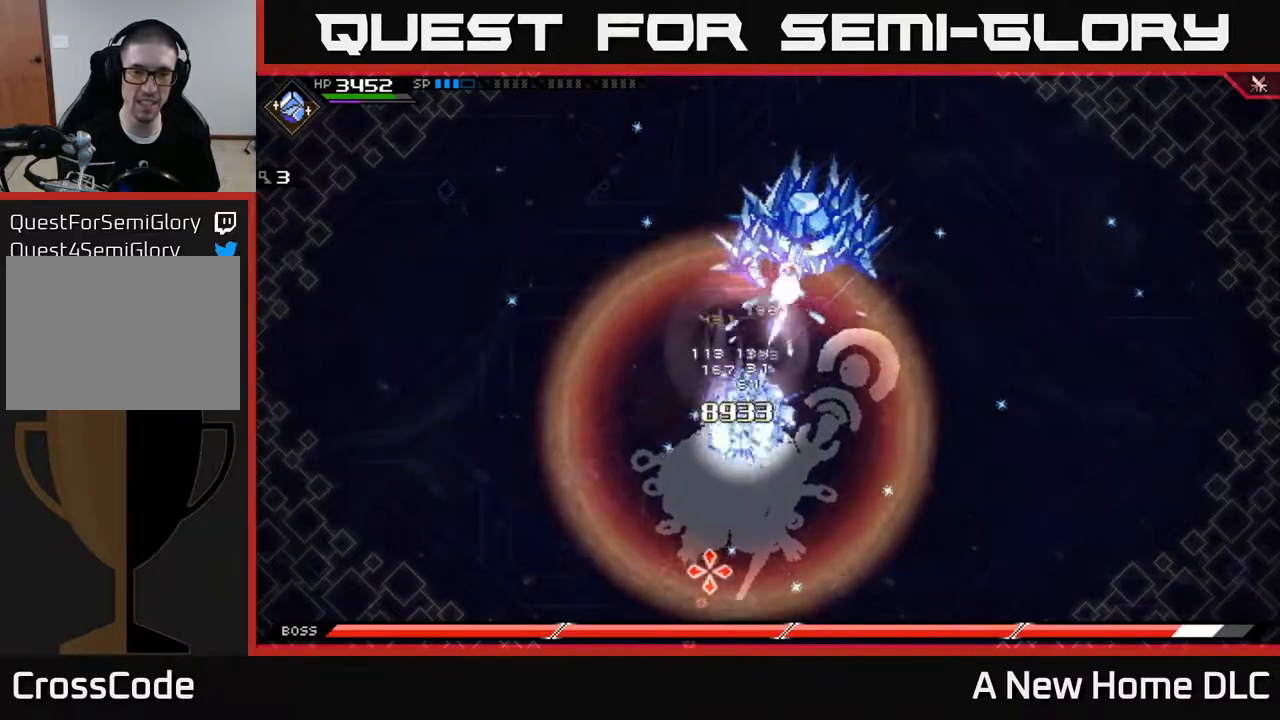
{"buttons": [], "left_stick": "center", "right_stick": "down", "events": []}
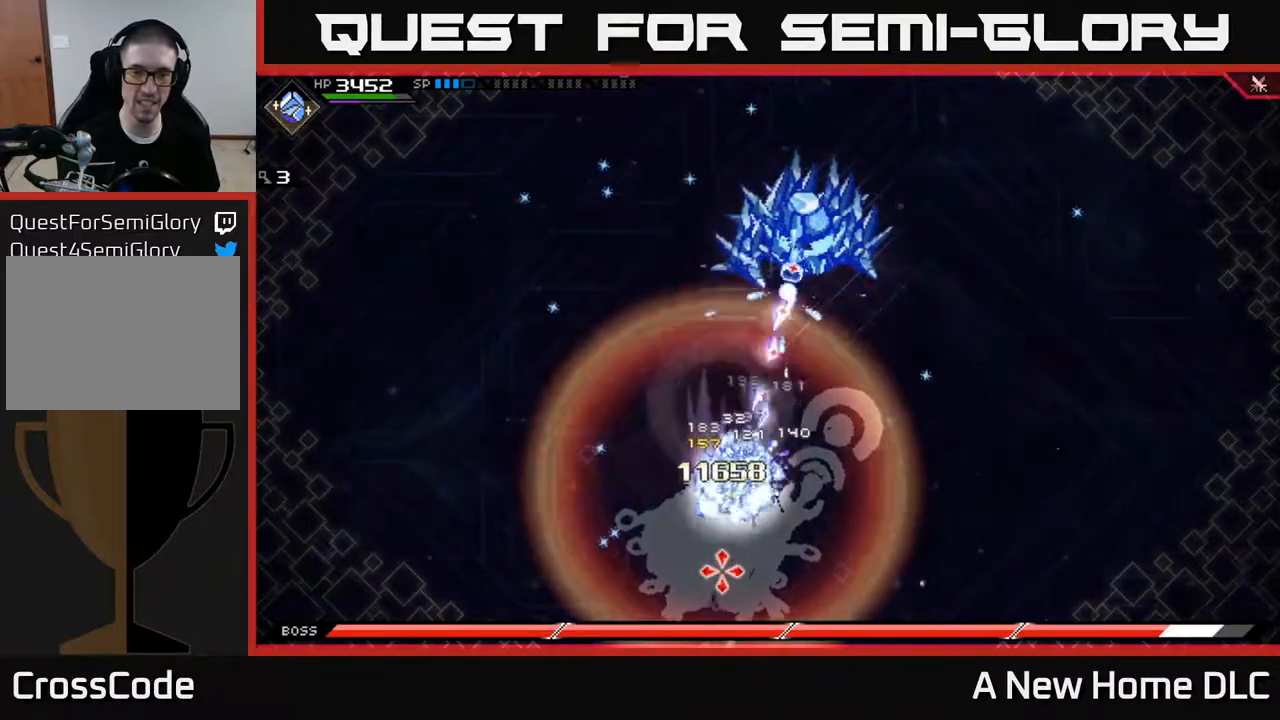
{"buttons": [], "left_stick": "center", "right_stick": "down", "events": []}
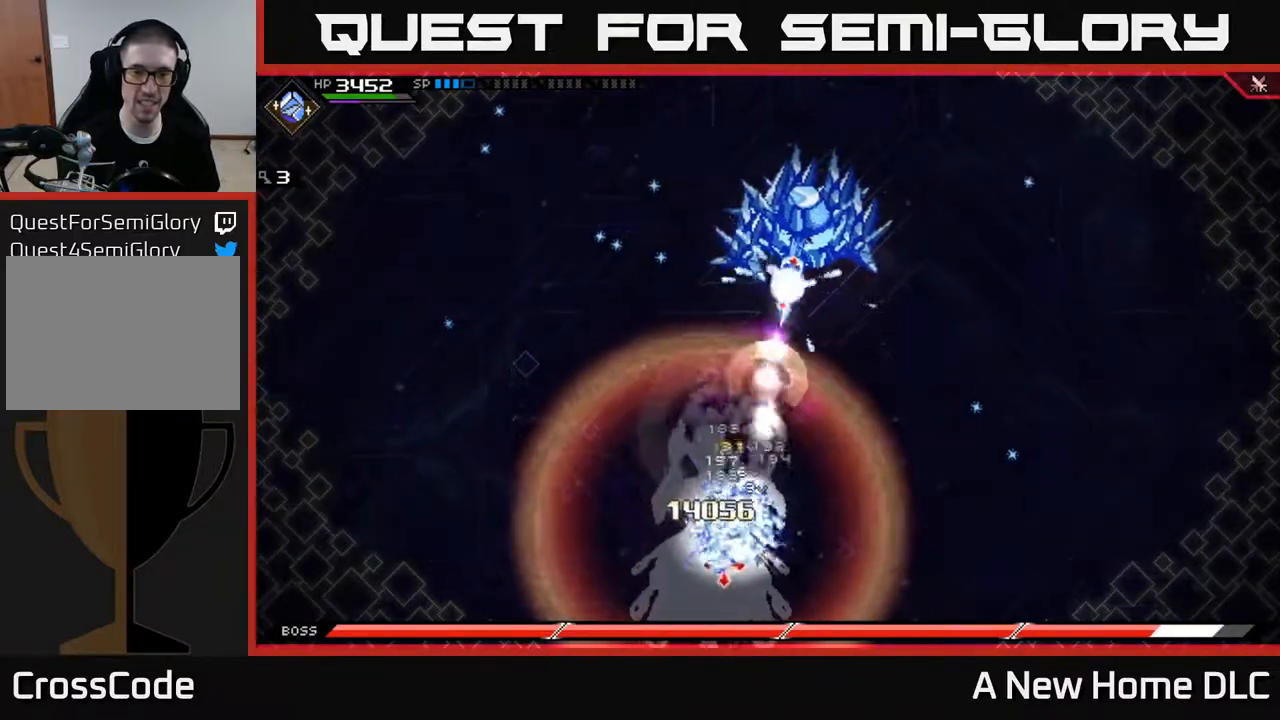
{"buttons": [], "left_stick": "center", "right_stick": "down", "events": []}
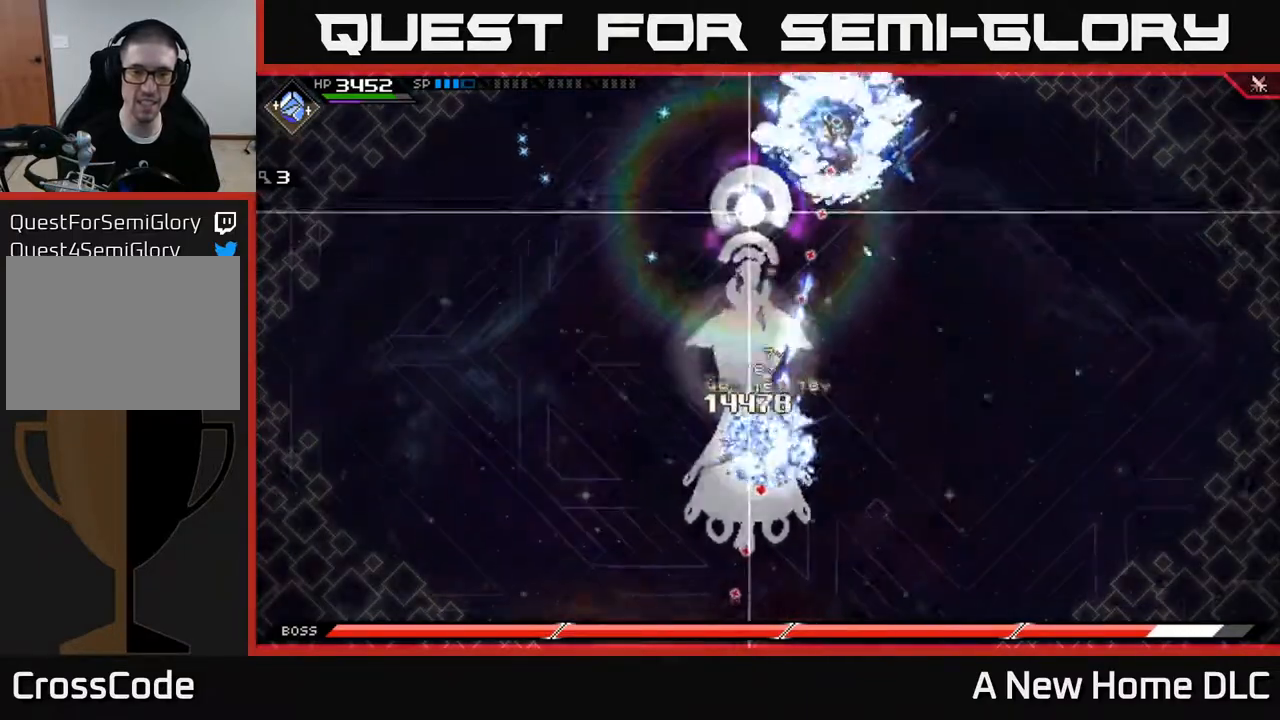
{"buttons": ["L1"], "left_stick": "down-right", "right_stick": "center", "events": [[350, "left_stick", "down-right"], [433, "right_stick", "center"], [450, "L1", "down"]]}
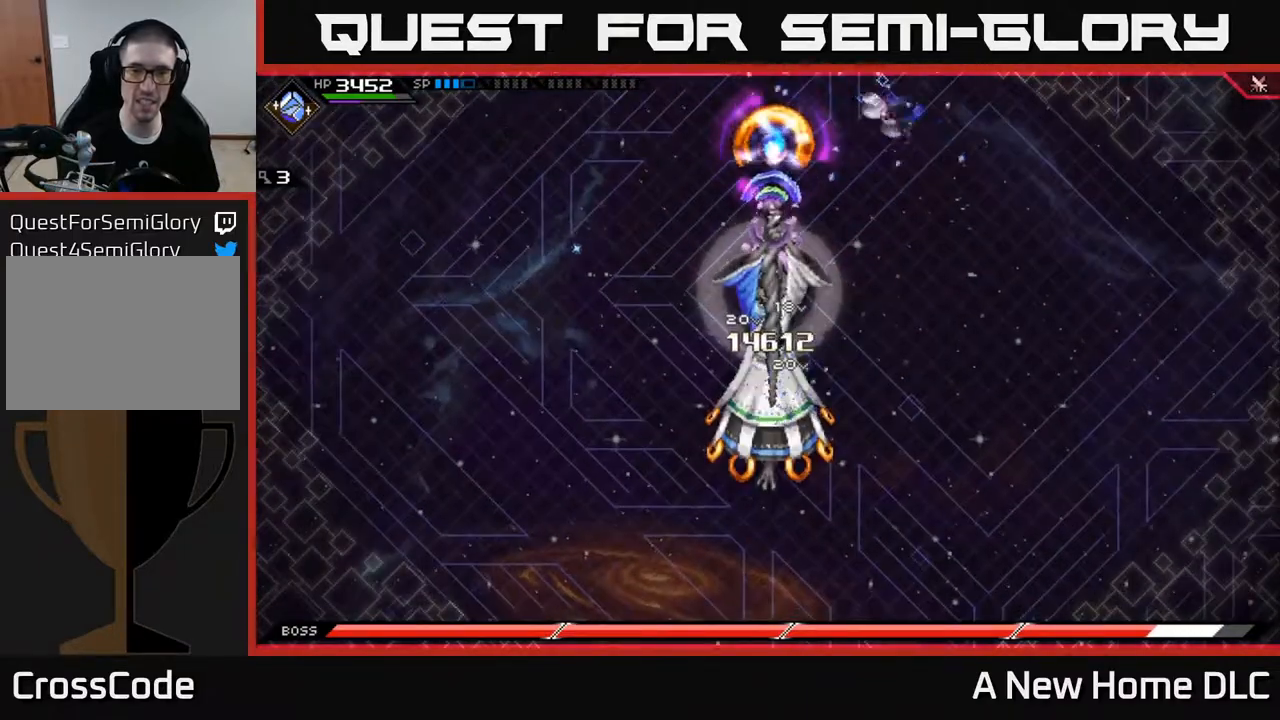
{"buttons": [], "left_stick": "down-right", "right_stick": "center", "events": [[50, "L1", "up"], [133, "L1", "down"], [250, "DPAD_UP", "down"], [250, "L1", "up"], [350, "DPAD_UP", "up"]]}
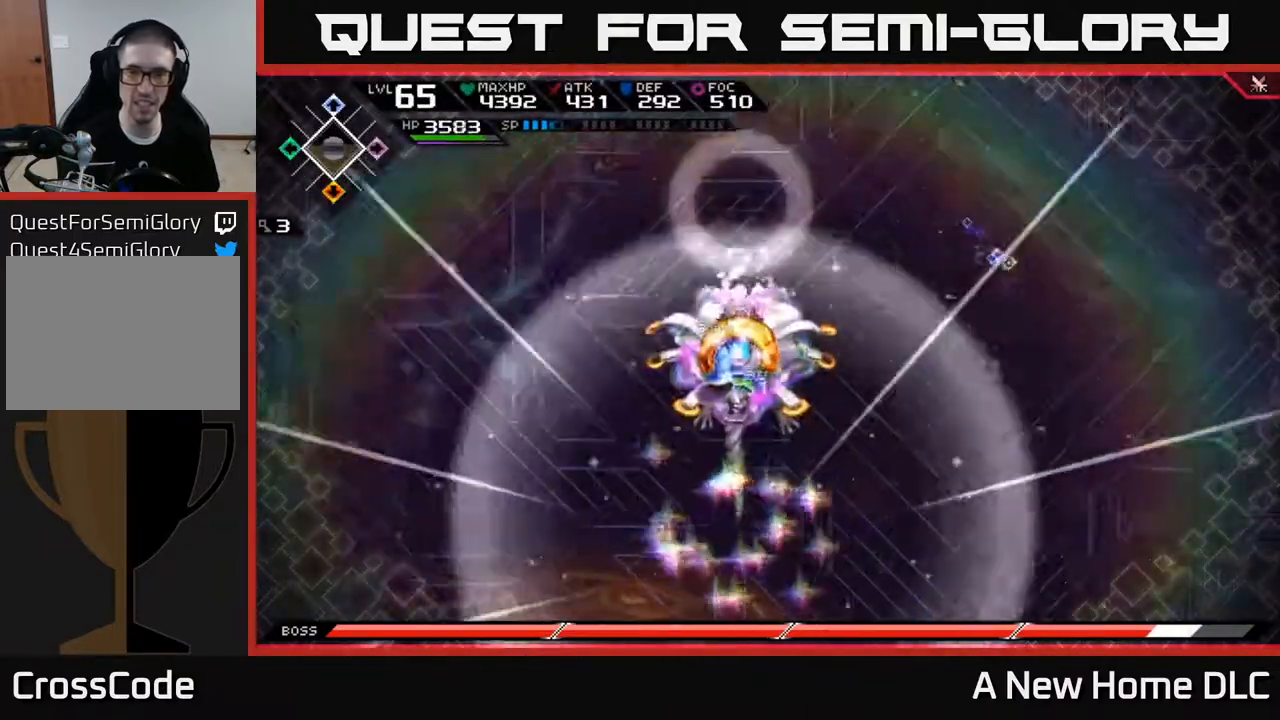
{"buttons": [], "left_stick": "right", "right_stick": "left", "events": [[100, "left_stick", "down"], [250, "right_stick", "left"], [317, "left_stick", "down-right"], [483, "left_stick", "right"]]}
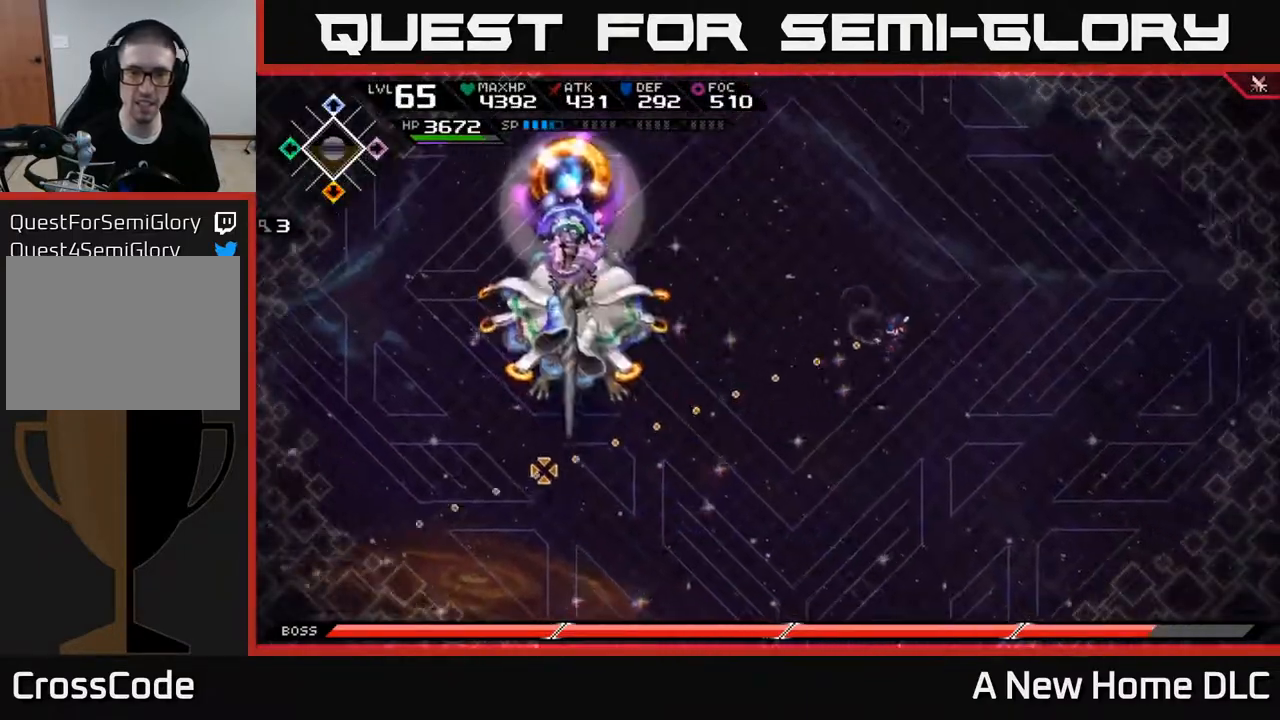
{"buttons": ["R1"], "left_stick": "center", "right_stick": "left", "events": [[200, "R1", "down"], [383, "left_stick", "center"]]}
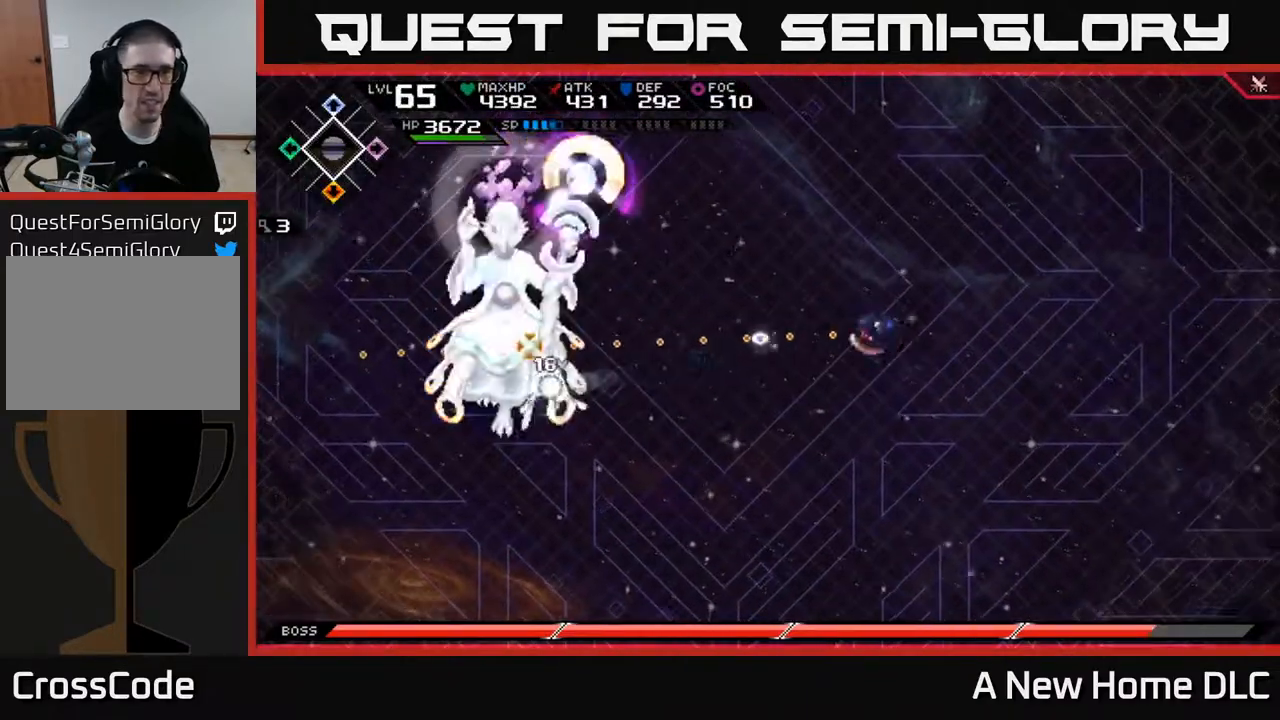
{"buttons": ["R1"], "left_stick": "center", "right_stick": "left", "events": []}
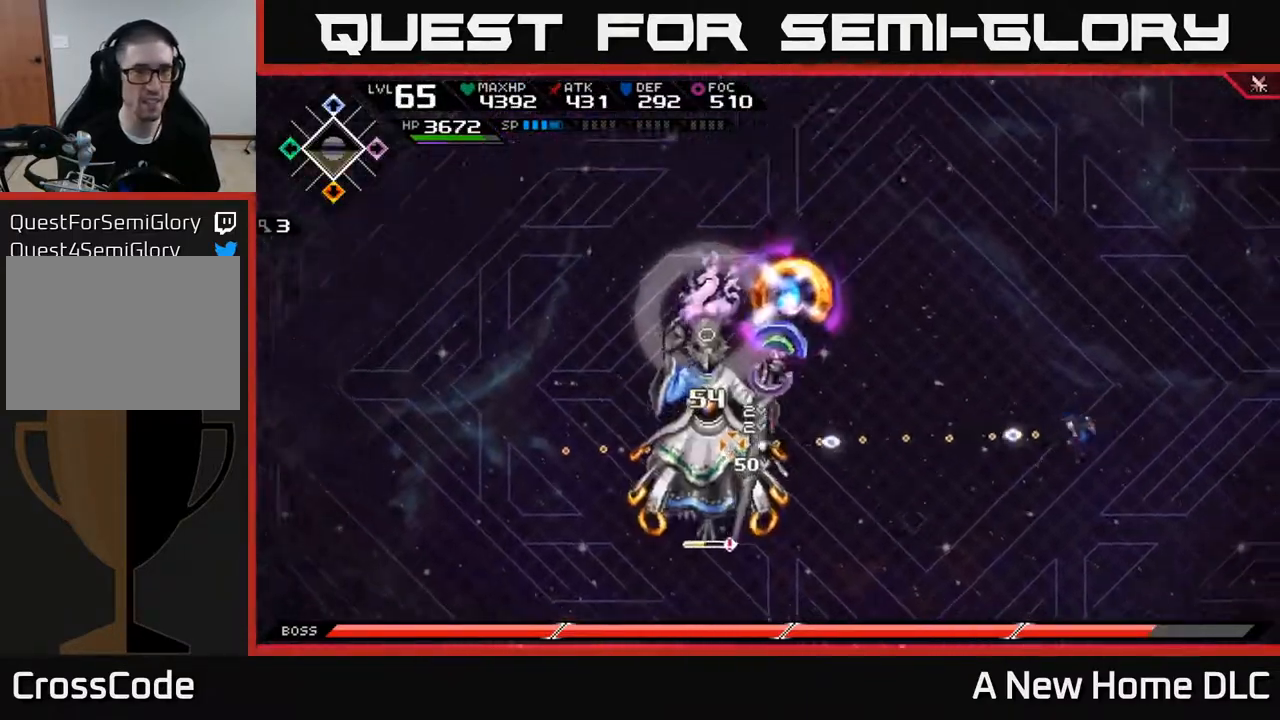
{"buttons": ["R1"], "left_stick": "center", "right_stick": "left", "events": []}